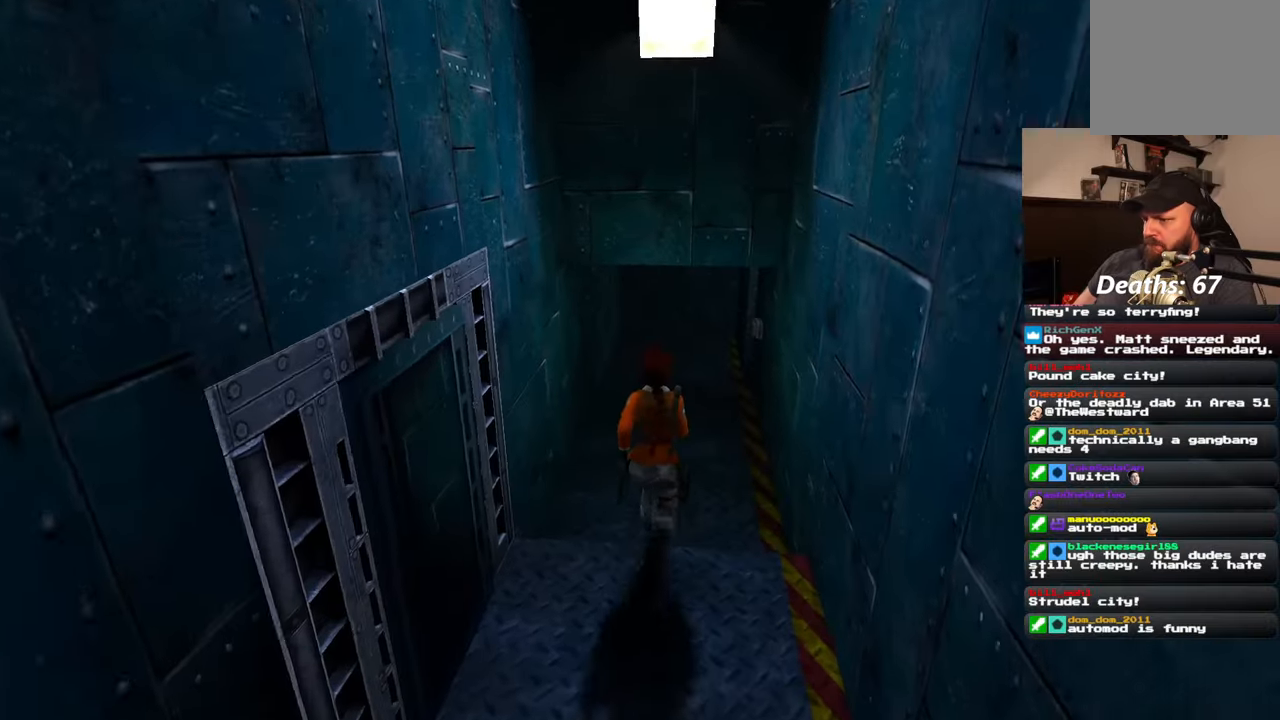
Gameplay with a controller (PlayStation layout); each line is a JSON object with the inputs held at the frame after it (dt_ms = milliseconds from this image to that frame). "events" lists button and stick changes between this image and that frame as [ms after this image, input, new state], when the widget could be followed in between. Not read: L2 L3 R2 R3.
{"dt_ms": 500, "buttons": [], "left_stick": "up-left", "right_stick": "center", "events": [[17, "right_stick", "up-right"], [267, "right_stick", "center"], [500, "left_stick", "up-left"]]}
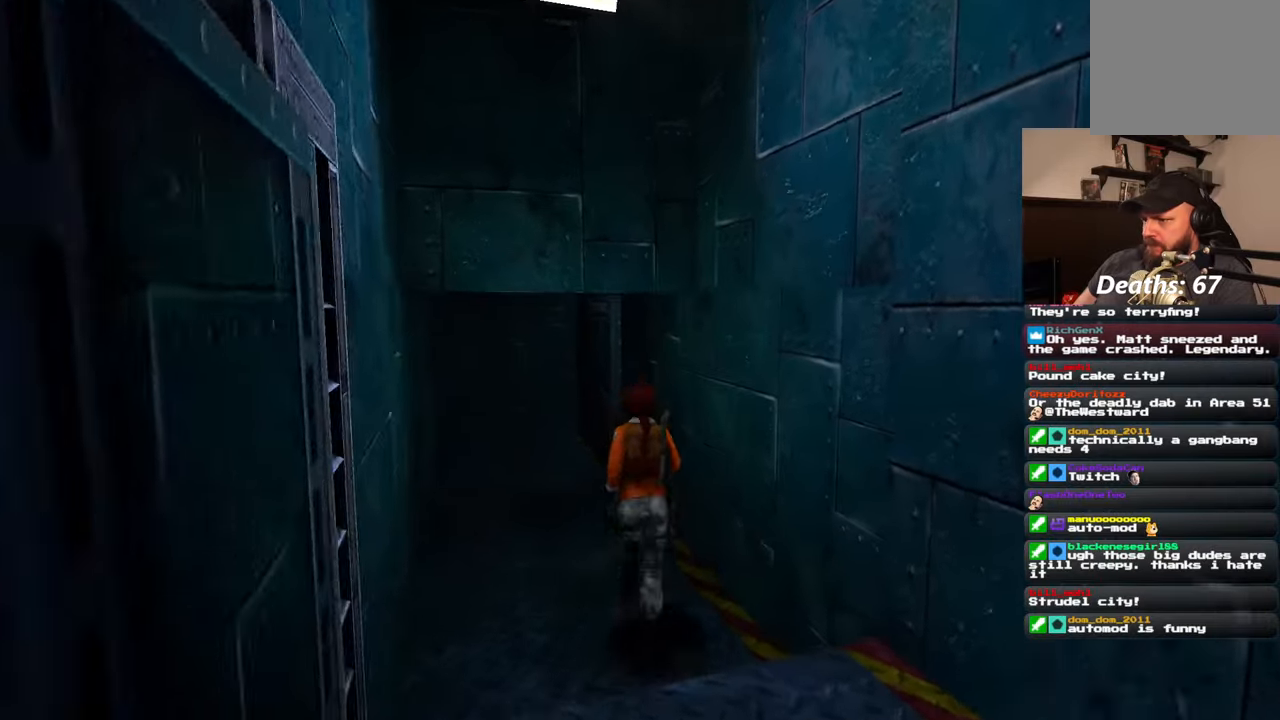
{"dt_ms": 500, "buttons": [], "left_stick": "up", "right_stick": "center", "events": [[367, "left_stick", "up"]]}
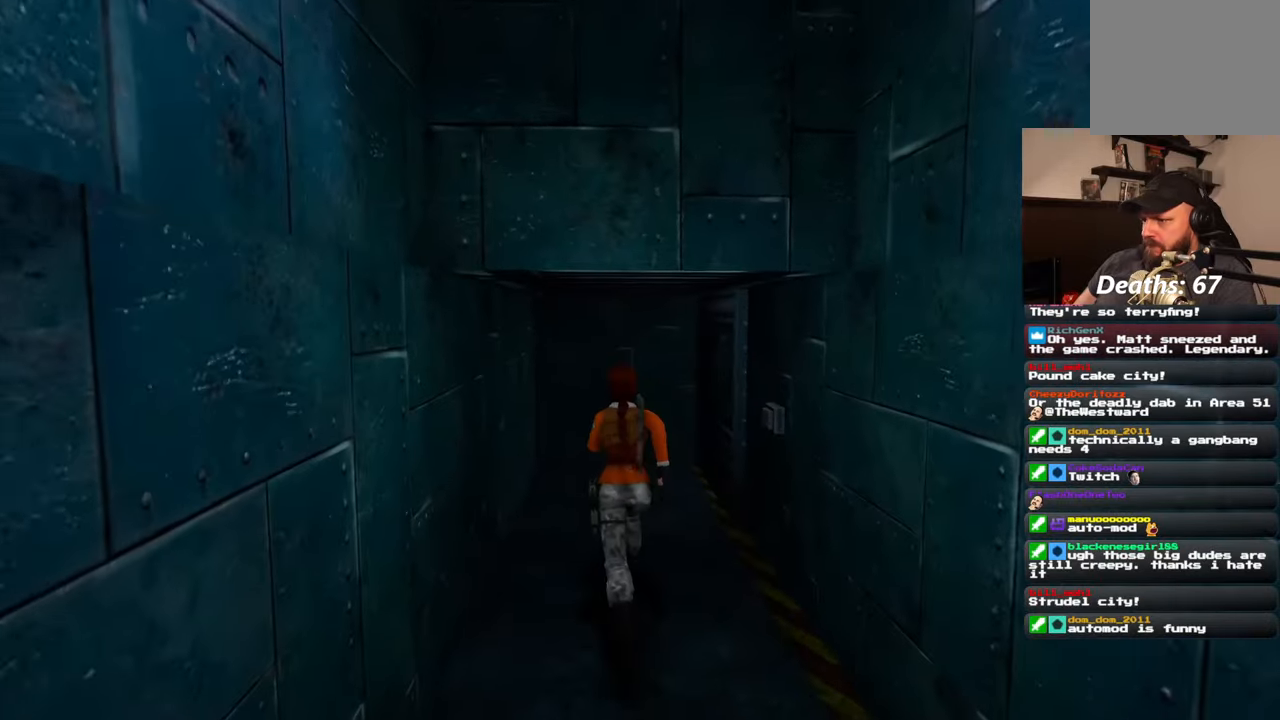
{"dt_ms": 1000, "buttons": [], "left_stick": "center", "right_stick": "center"}
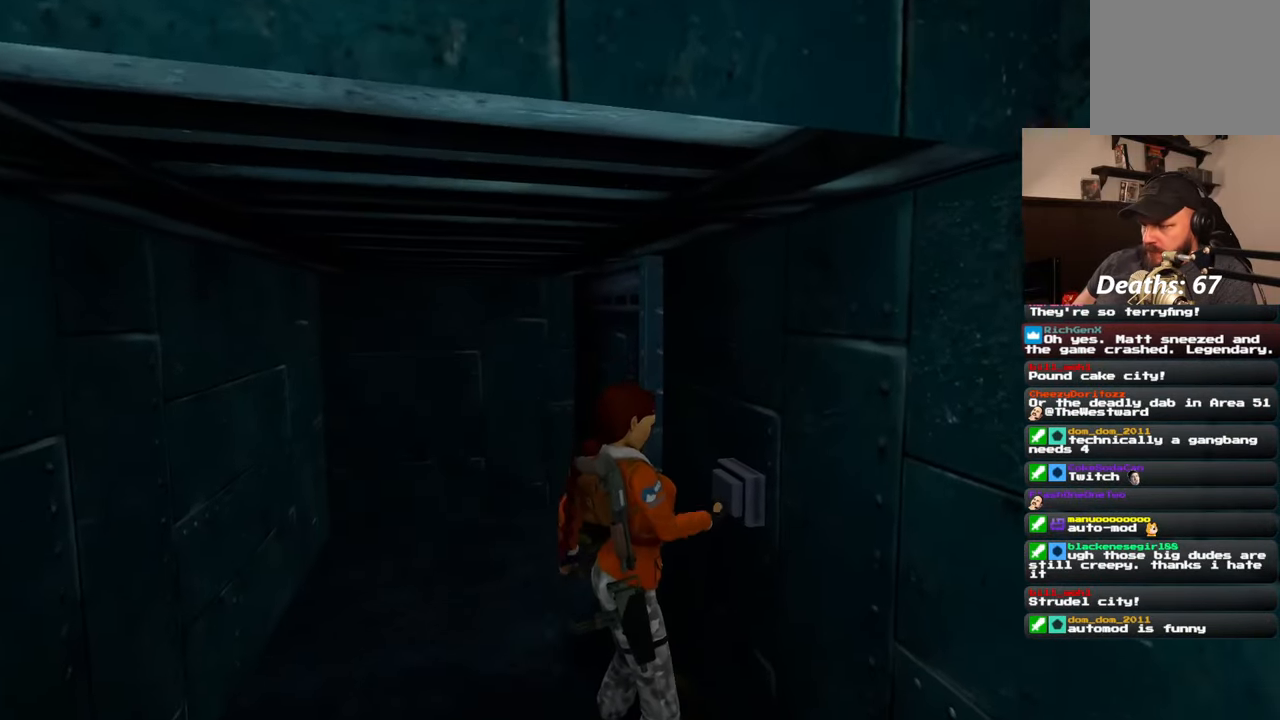
{"dt_ms": 500, "buttons": [], "left_stick": "center", "right_stick": "right", "events": [[250, "right_stick", "right"]]}
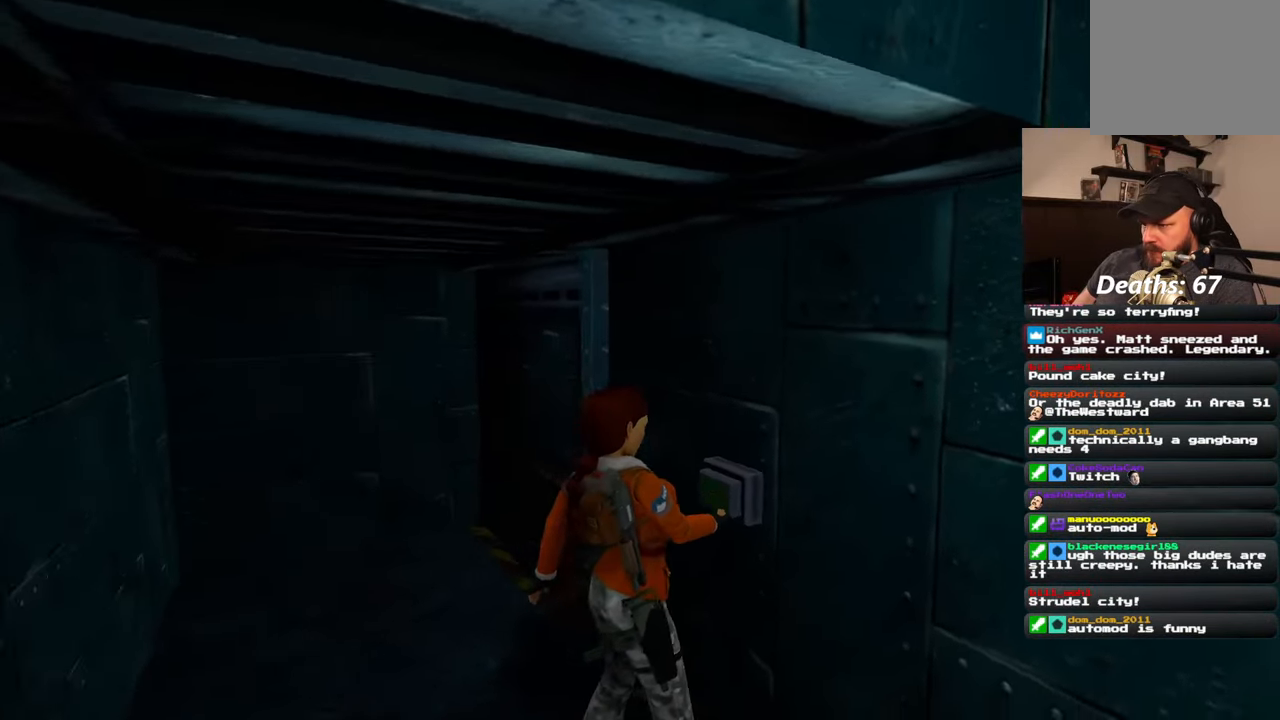
{"dt_ms": 500, "buttons": [], "left_stick": "center", "right_stick": "center", "events": [[267, "right_stick", "center"]]}
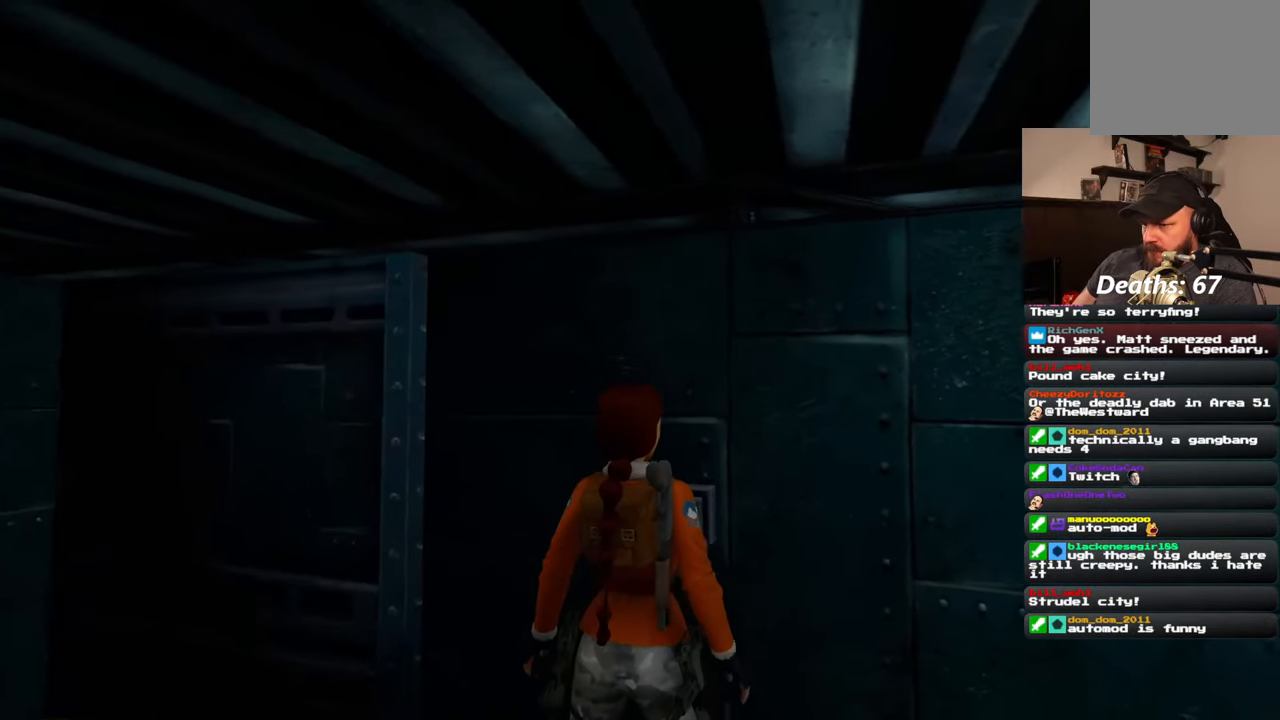
{"dt_ms": 500, "buttons": [], "left_stick": "center", "right_stick": "center", "events": []}
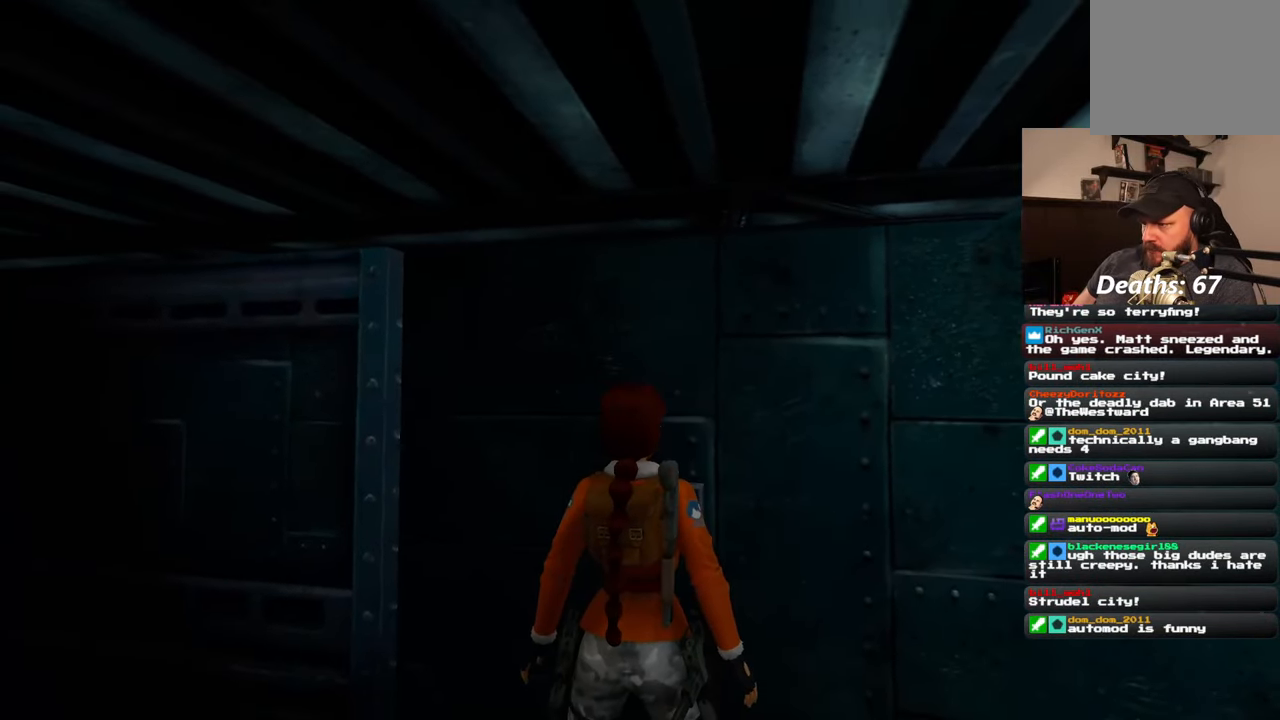
{"dt_ms": 500, "buttons": [], "left_stick": "center", "right_stick": "right", "events": [[50, "right_stick", "right"]]}
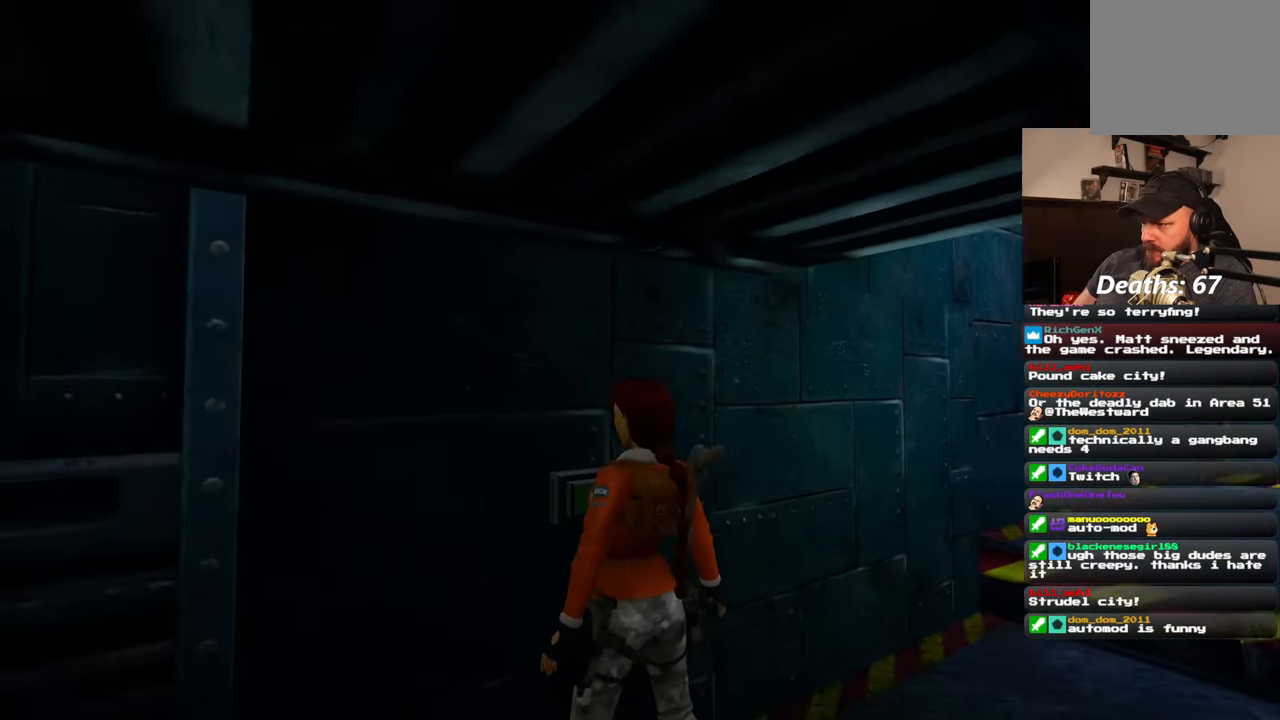
{"dt_ms": 500, "buttons": [], "left_stick": "down", "right_stick": "left", "events": [[217, "left_stick", "down"], [217, "right_stick", "center"], [467, "right_stick", "left"]]}
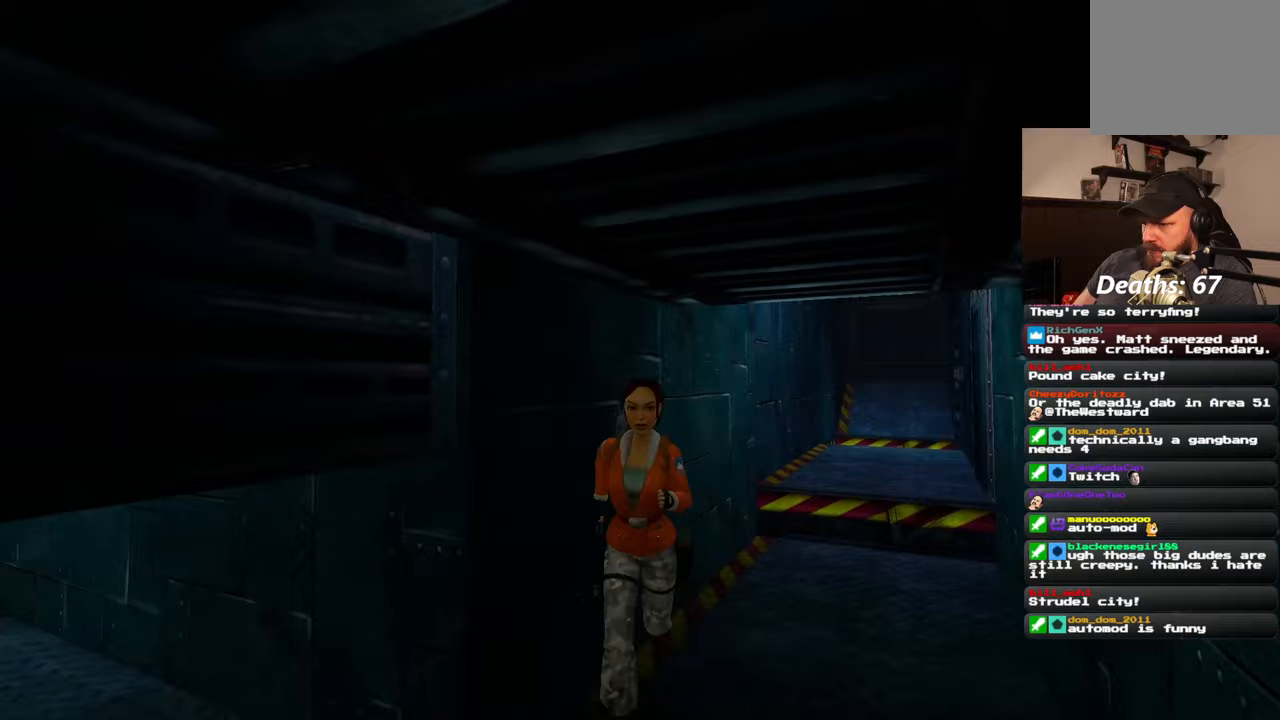
{"dt_ms": 500, "buttons": [], "left_stick": "up-left", "right_stick": "center", "events": [[300, "left_stick", "center"], [383, "right_stick", "center"], [483, "left_stick", "up-left"]]}
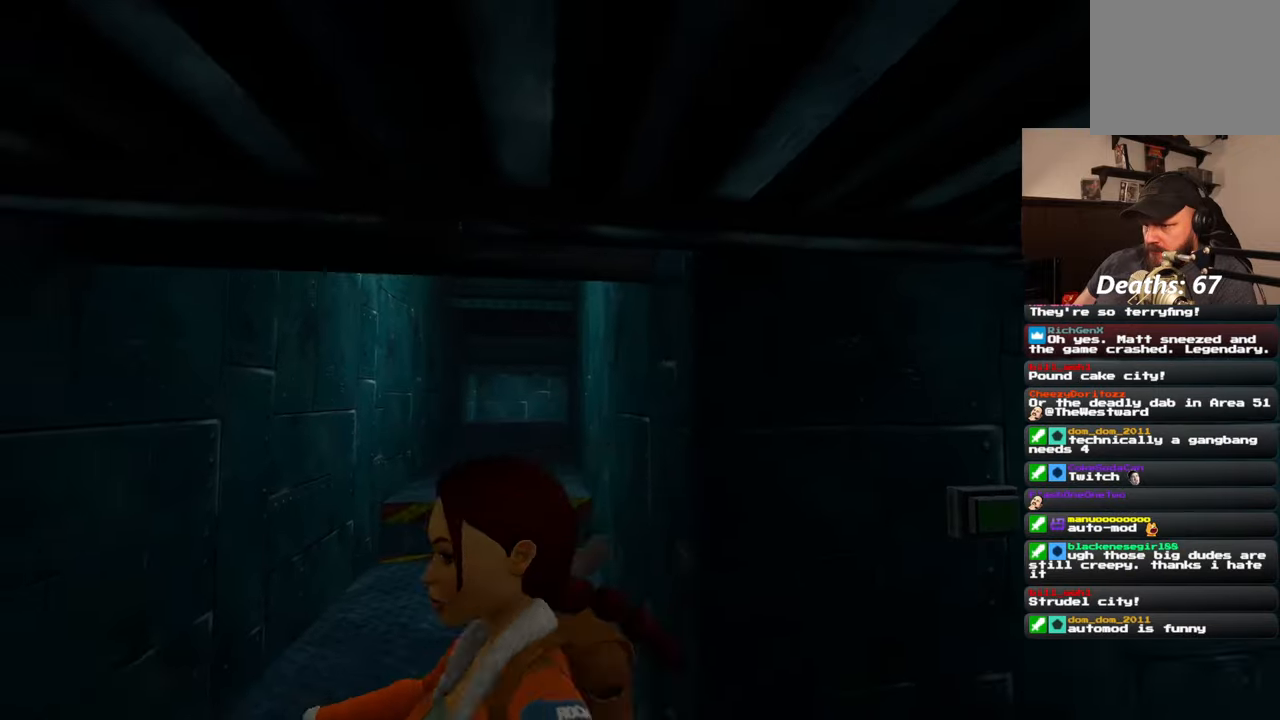
{"dt_ms": 500, "buttons": [], "left_stick": "up", "right_stick": "center", "events": [[217, "right_stick", "left"], [233, "left_stick", "up"], [300, "right_stick", "center"]]}
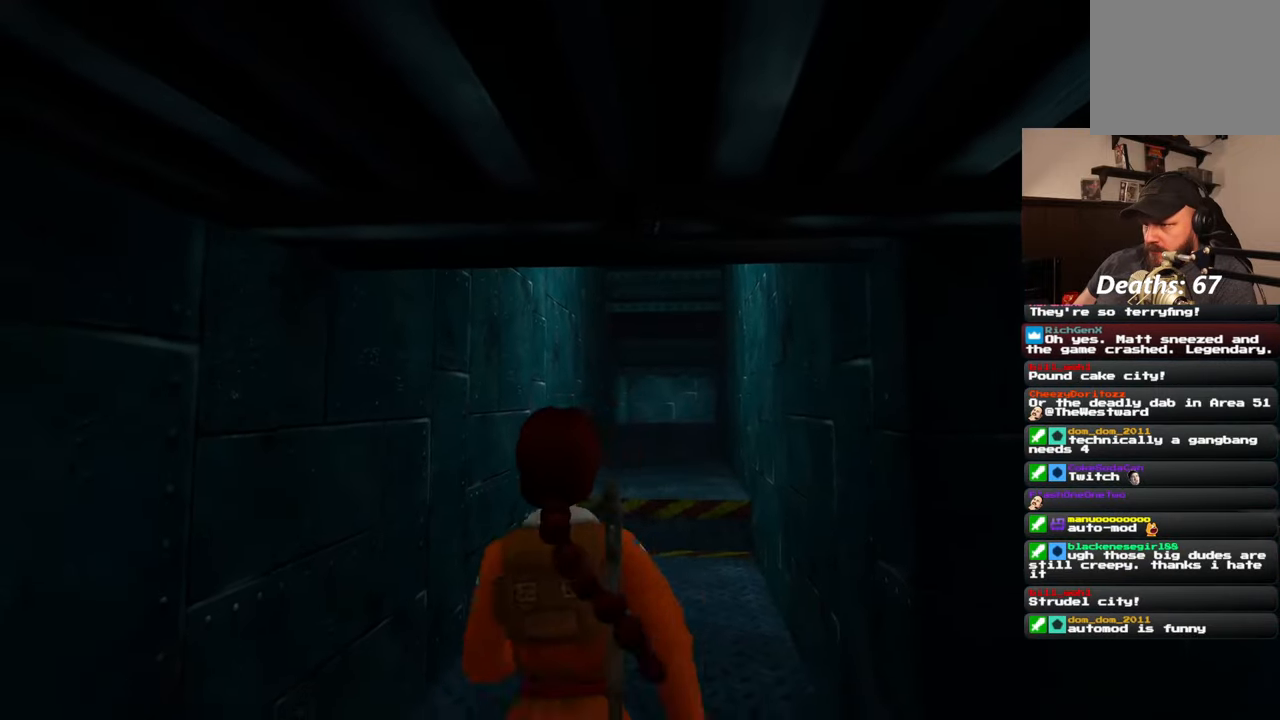
{"dt_ms": 500, "buttons": [], "left_stick": "up", "right_stick": "center", "events": []}
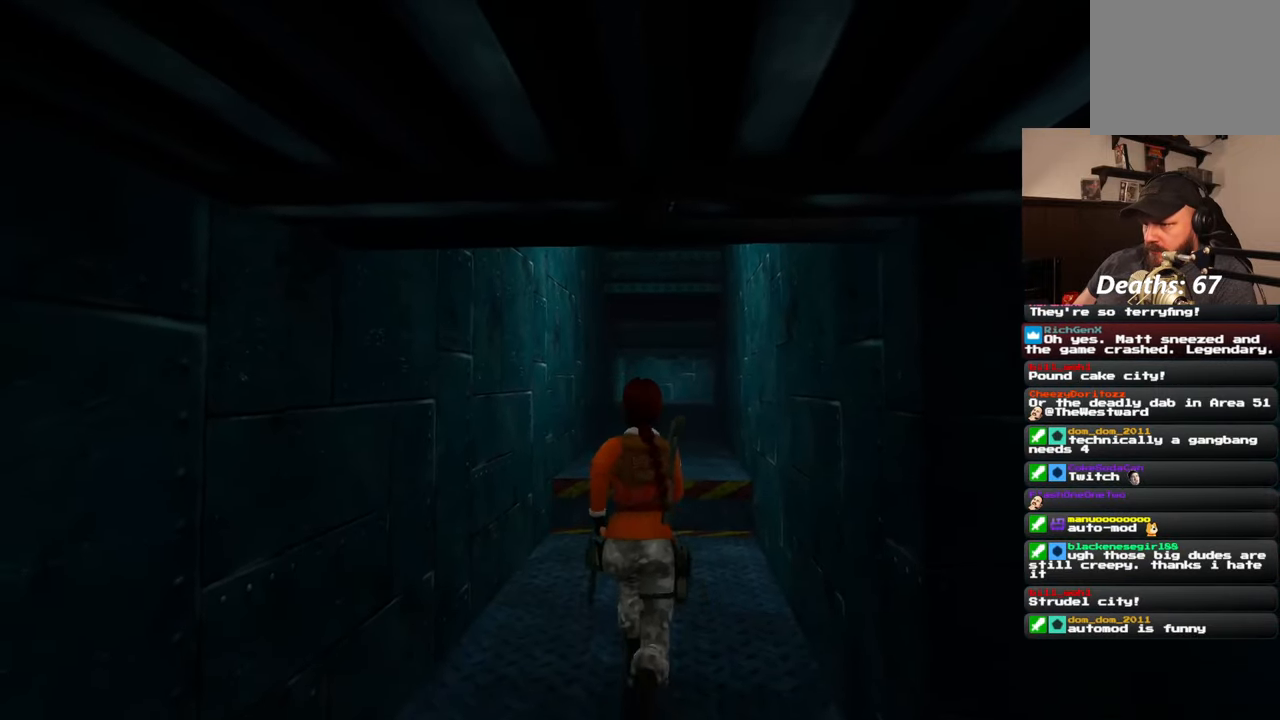
{"dt_ms": 500, "buttons": [], "left_stick": "up", "right_stick": "center", "events": [[50, "SQUARE", "down"], [400, "SQUARE", "up"]]}
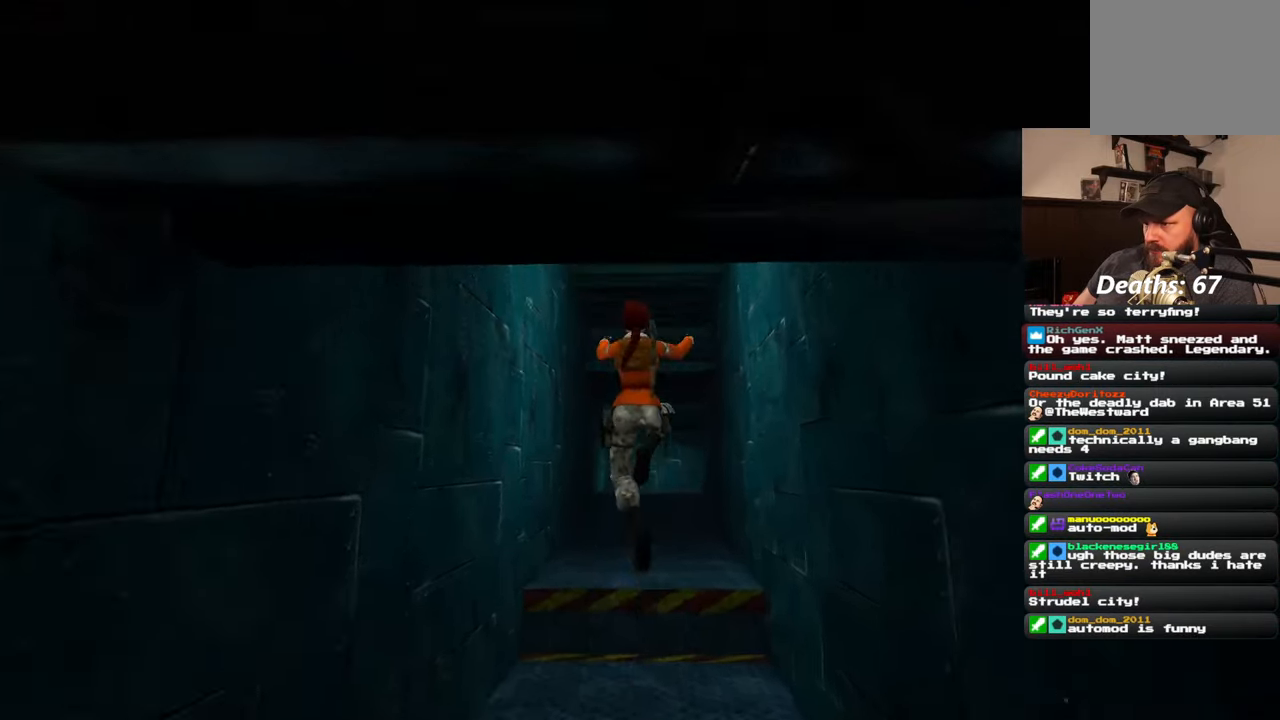
{"dt_ms": 500, "buttons": [], "left_stick": "up", "right_stick": "down", "events": [[100, "right_stick", "up-right"], [200, "right_stick", "center"], [367, "right_stick", "down"]]}
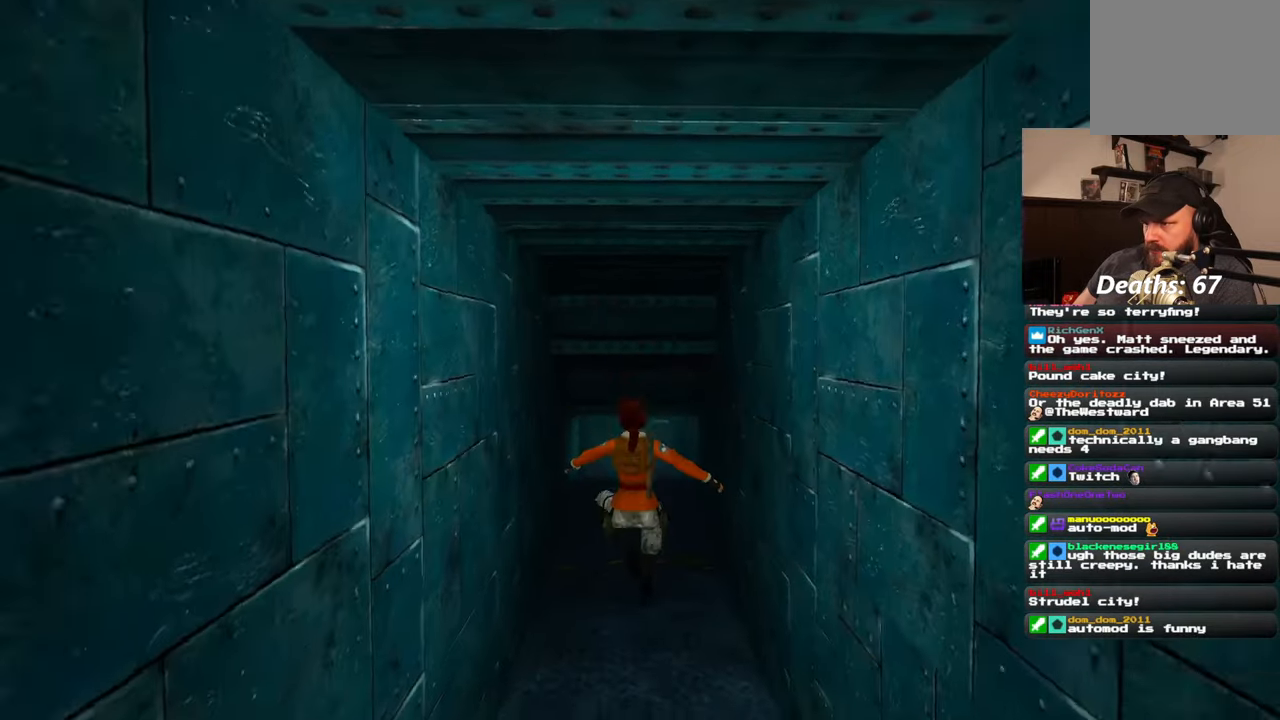
{"dt_ms": 500, "buttons": [], "left_stick": "up", "right_stick": "center", "events": [[133, "right_stick", "center"]]}
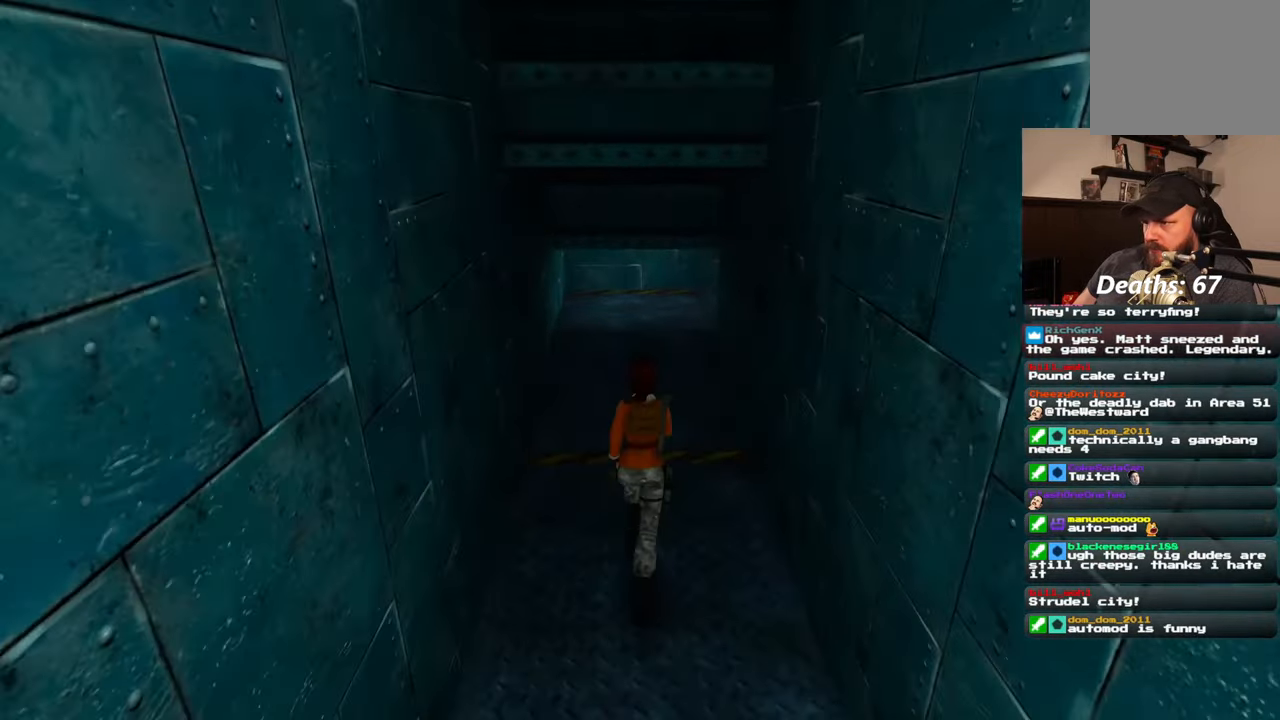
{"dt_ms": 500, "buttons": [], "left_stick": "up", "right_stick": "center", "events": []}
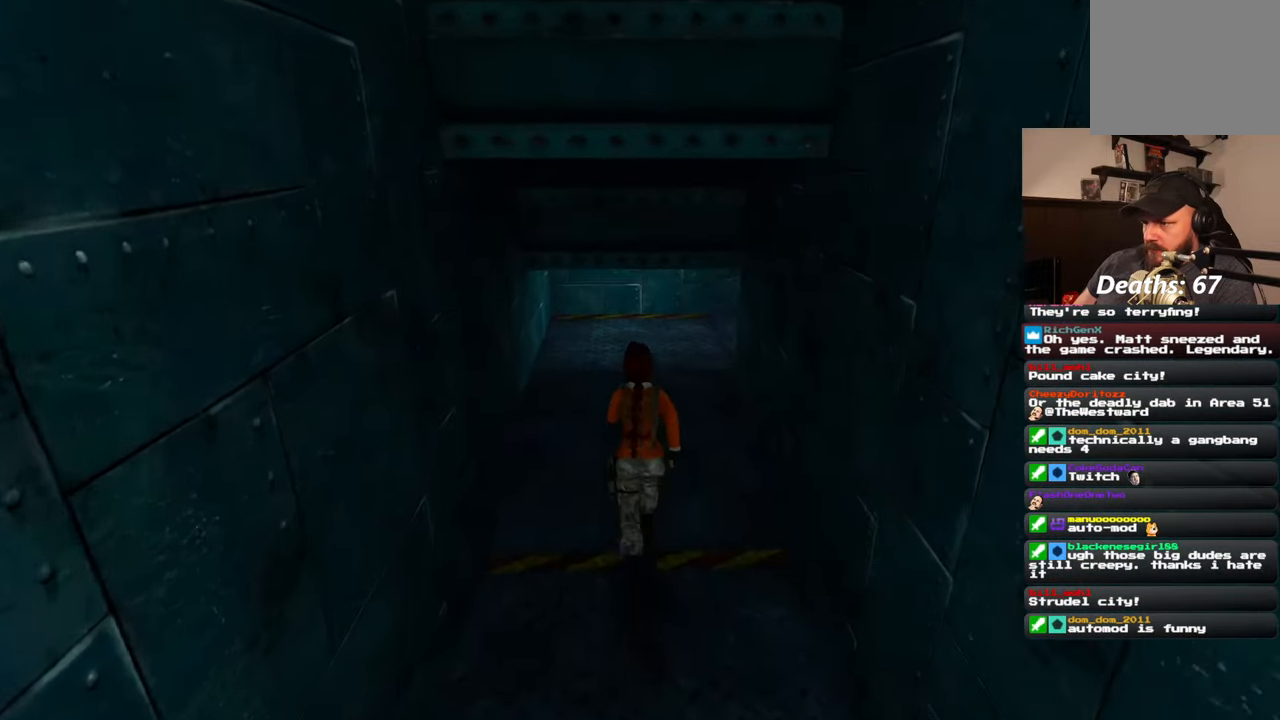
{"dt_ms": 500, "buttons": [], "left_stick": "up", "right_stick": "center", "events": [[117, "right_stick", "right"], [167, "right_stick", "up-right"], [267, "right_stick", "center"]]}
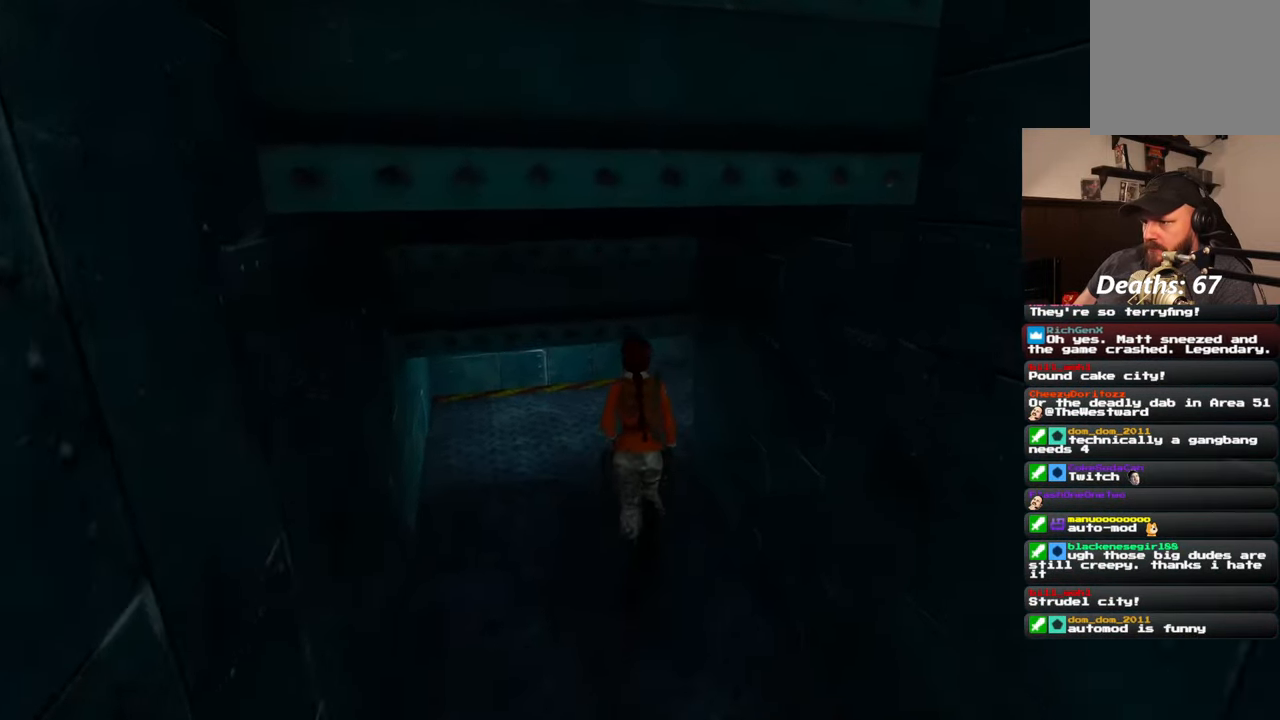
{"dt_ms": 500, "buttons": [], "left_stick": "up", "right_stick": "up-right", "events": [[400, "right_stick", "up-right"]]}
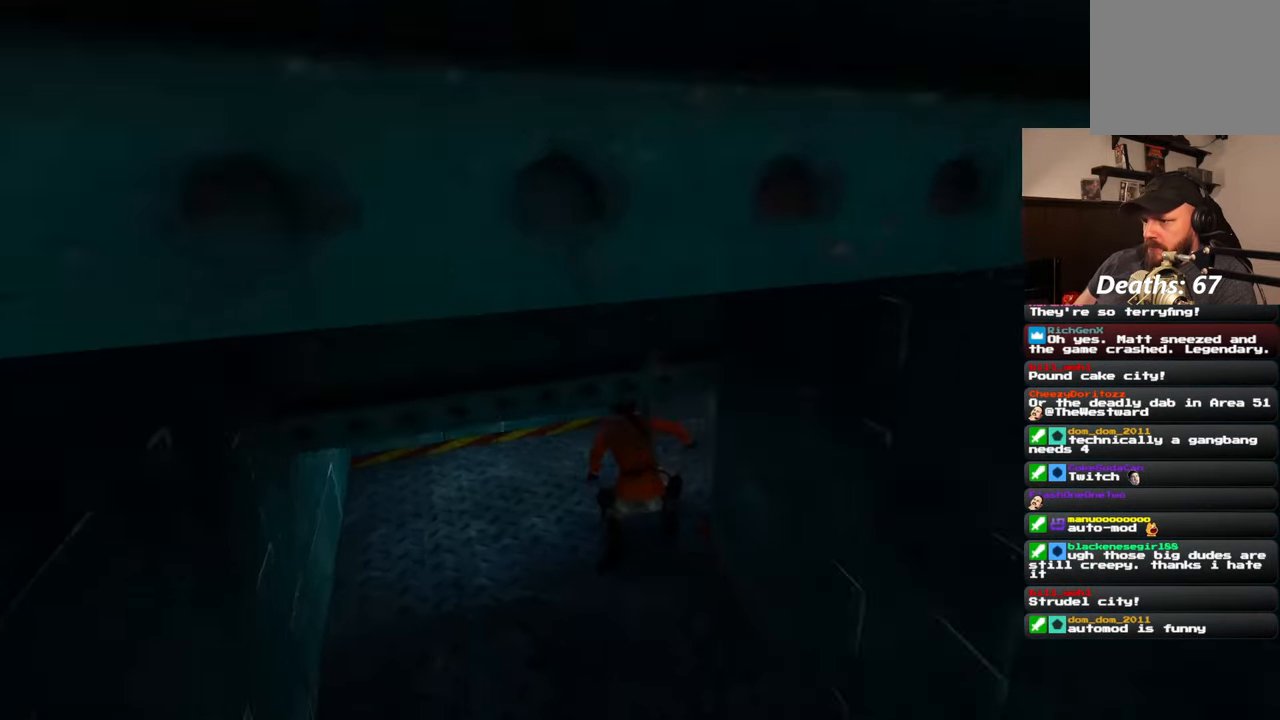
{"dt_ms": 500, "buttons": [], "left_stick": "up", "right_stick": "right", "events": [[250, "right_stick", "center"], [417, "right_stick", "right"]]}
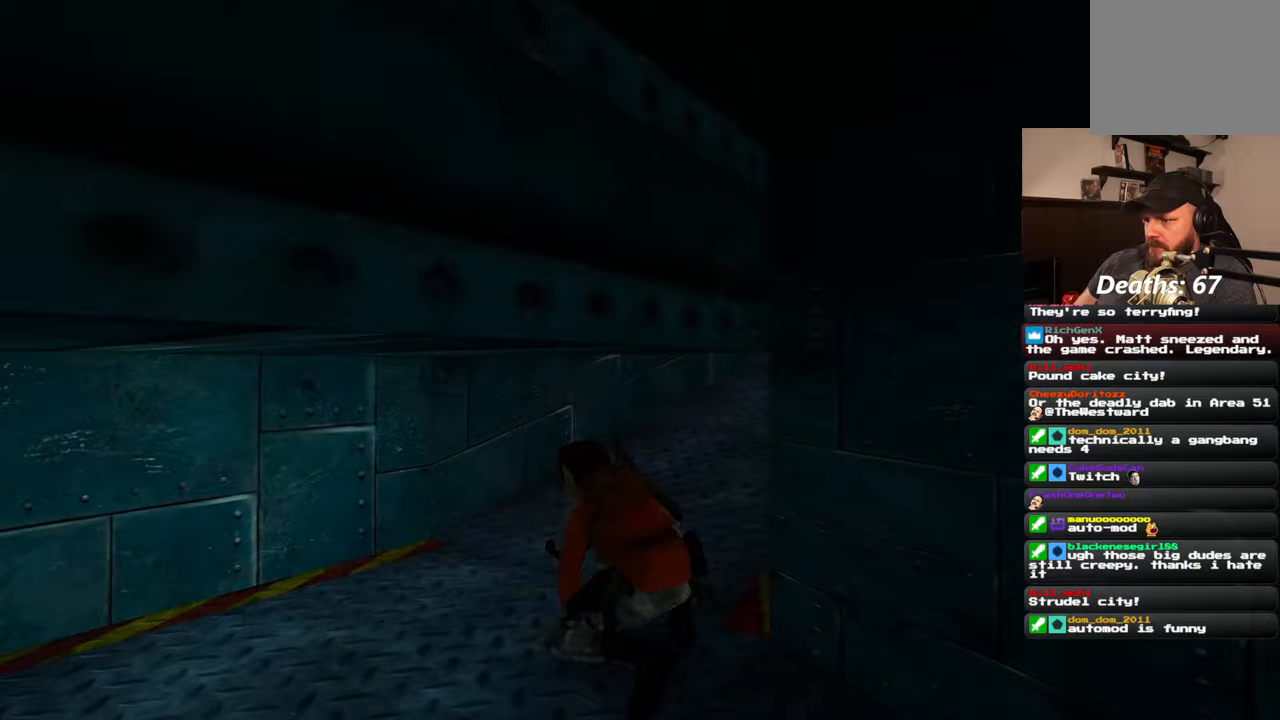
{"dt_ms": 500, "buttons": [], "left_stick": "up", "right_stick": "center", "events": [[100, "right_stick", "up-right"], [250, "right_stick", "center"]]}
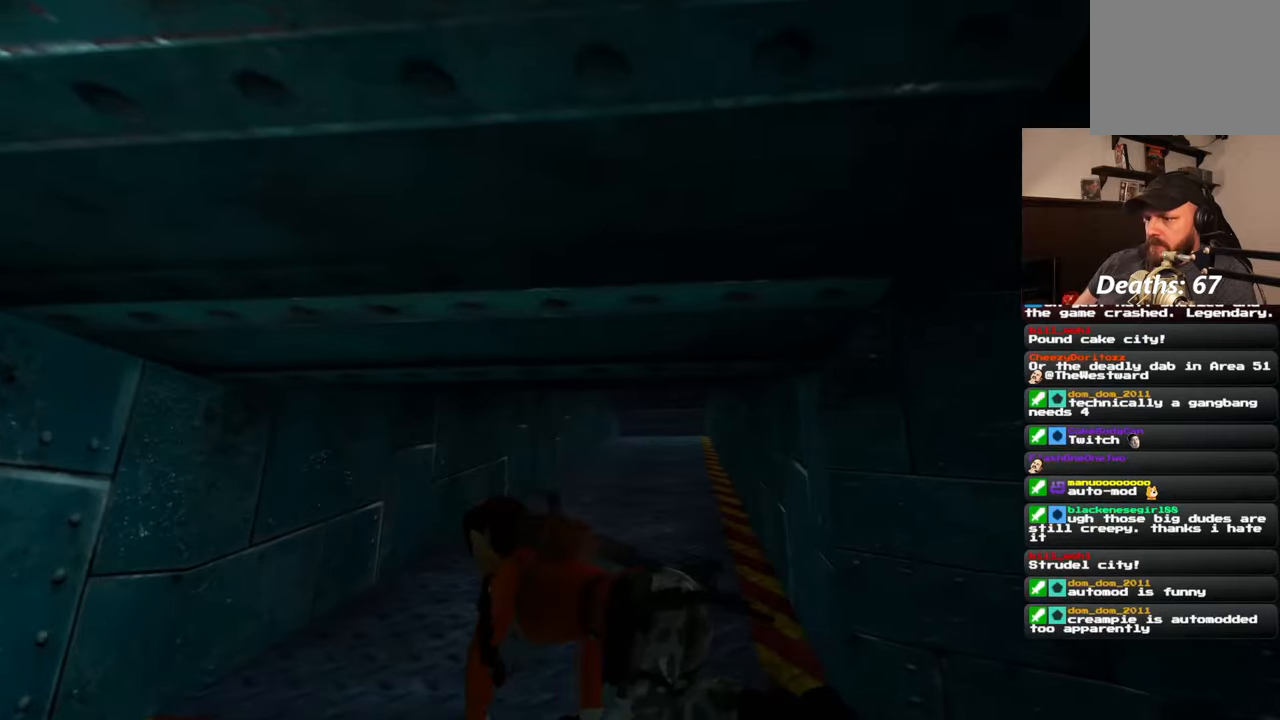
{"dt_ms": 500, "buttons": [], "left_stick": "up", "right_stick": "center", "events": []}
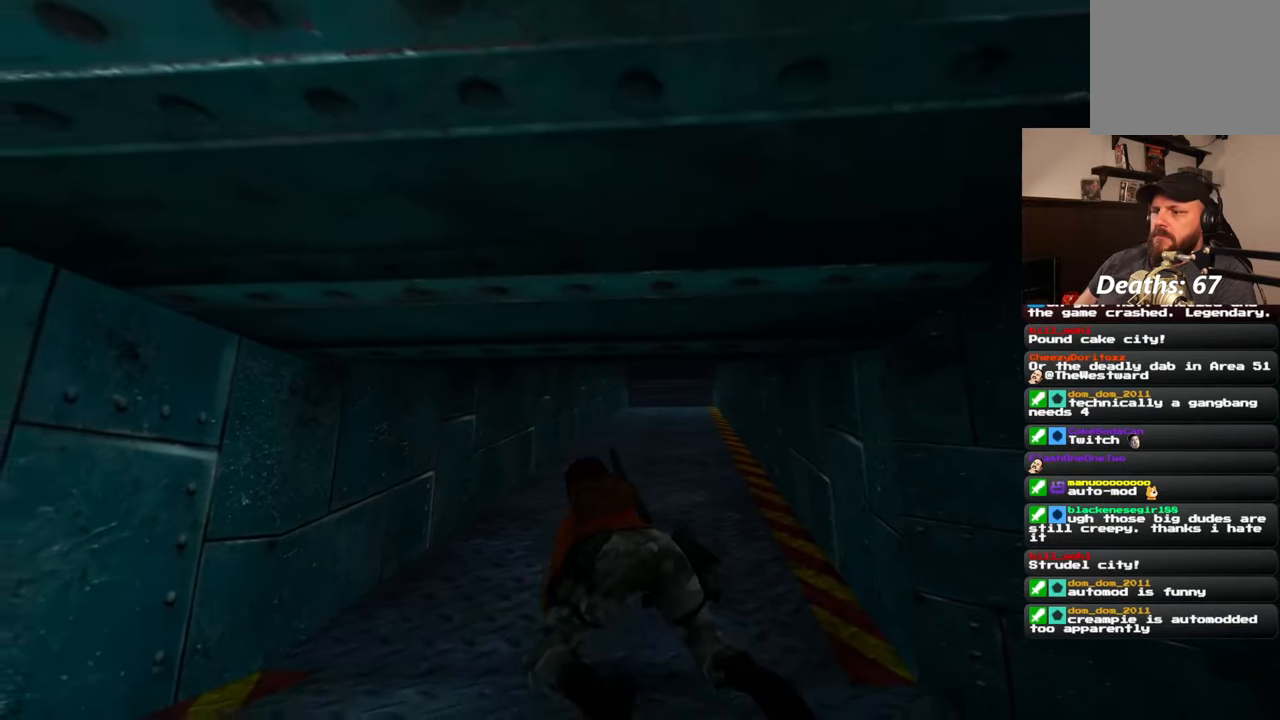
{"dt_ms": 500, "buttons": [], "left_stick": "up", "right_stick": "center", "events": [[200, "right_stick", "up-right"], [350, "right_stick", "center"]]}
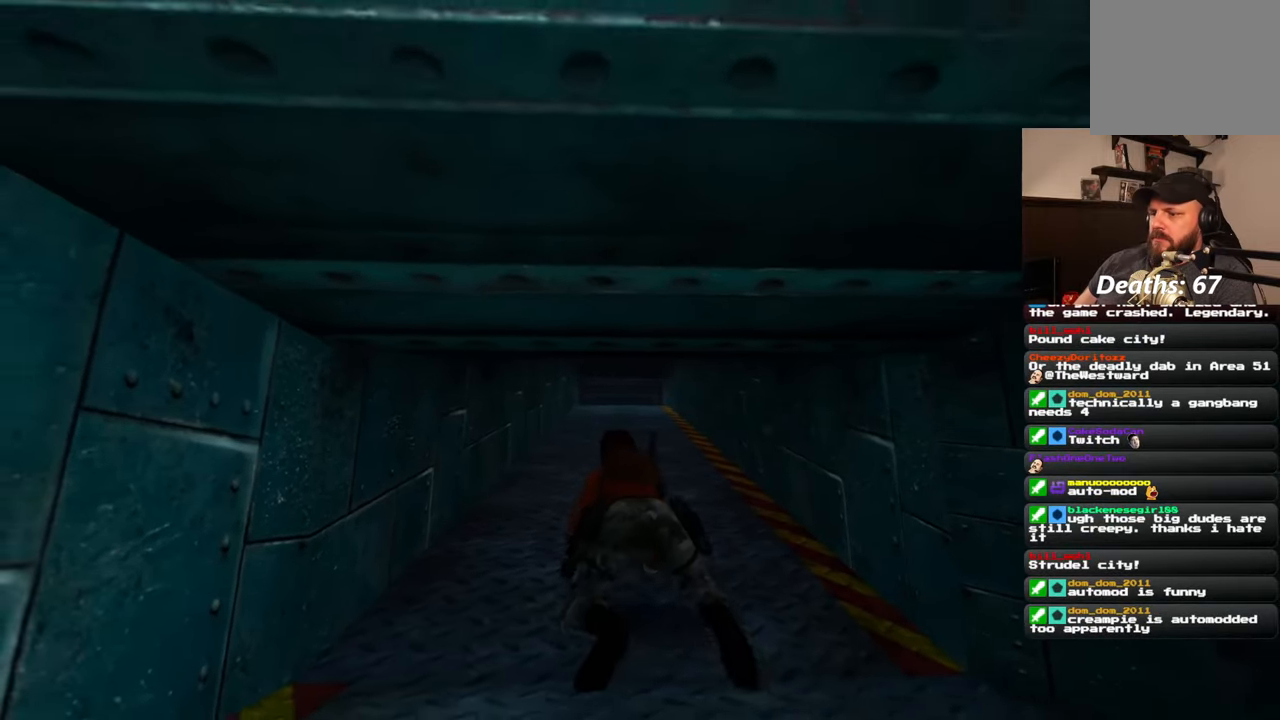
{"dt_ms": 500, "buttons": [], "left_stick": "up", "right_stick": "center", "events": [[167, "right_stick", "up-right"], [317, "right_stick", "center"]]}
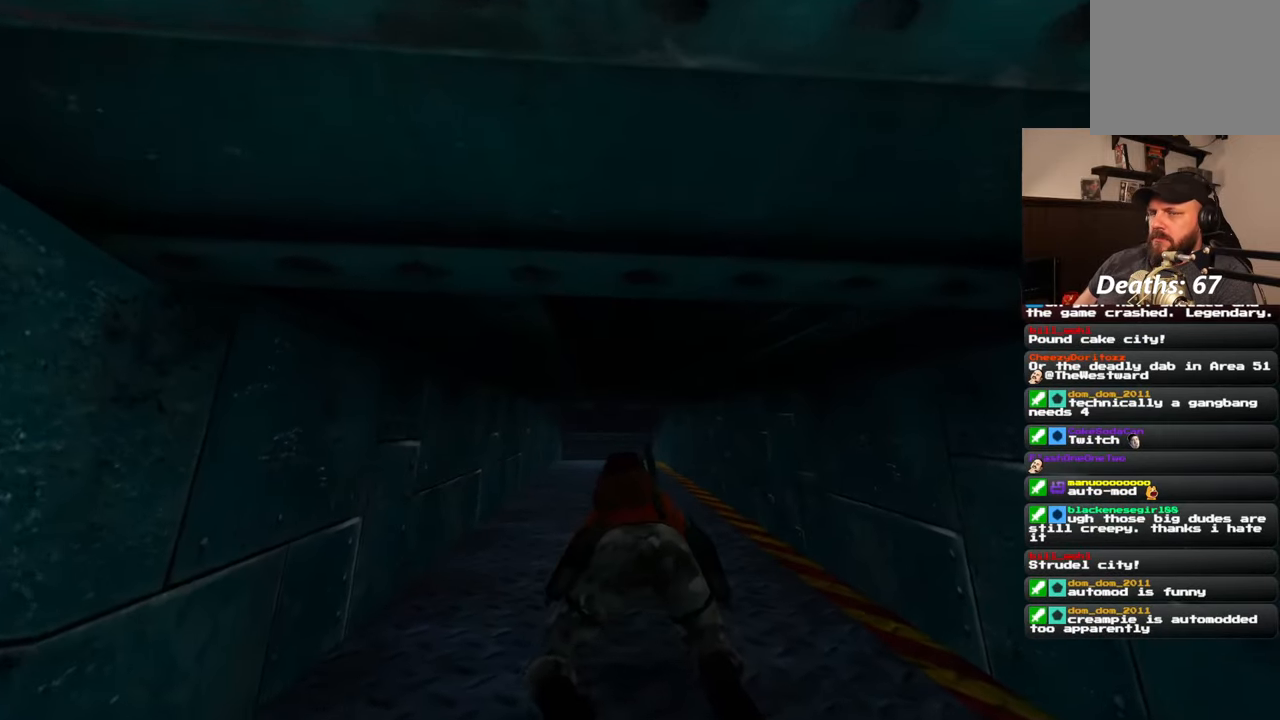
{"dt_ms": 500, "buttons": [], "left_stick": "up", "right_stick": "down", "events": [[417, "right_stick", "down"]]}
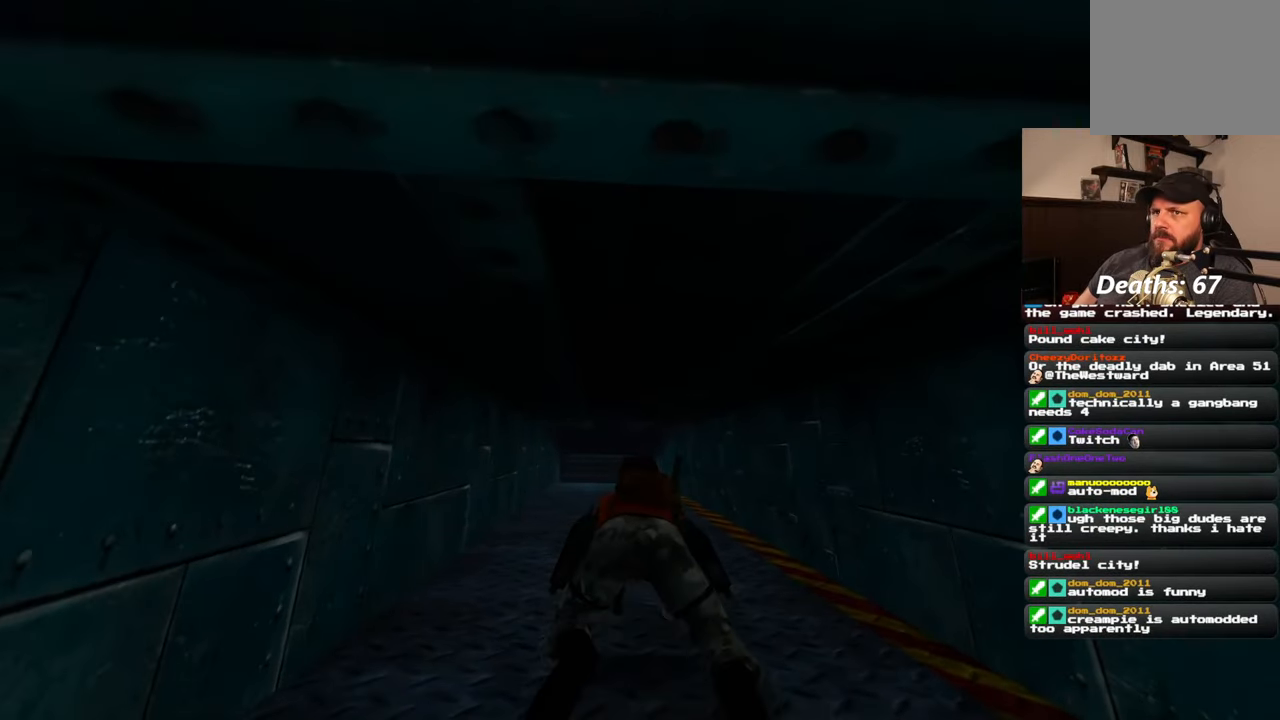
{"dt_ms": 500, "buttons": [], "left_stick": "up", "right_stick": "center", "events": [[17, "right_stick", "center"], [400, "right_stick", "up-right"], [483, "right_stick", "center"]]}
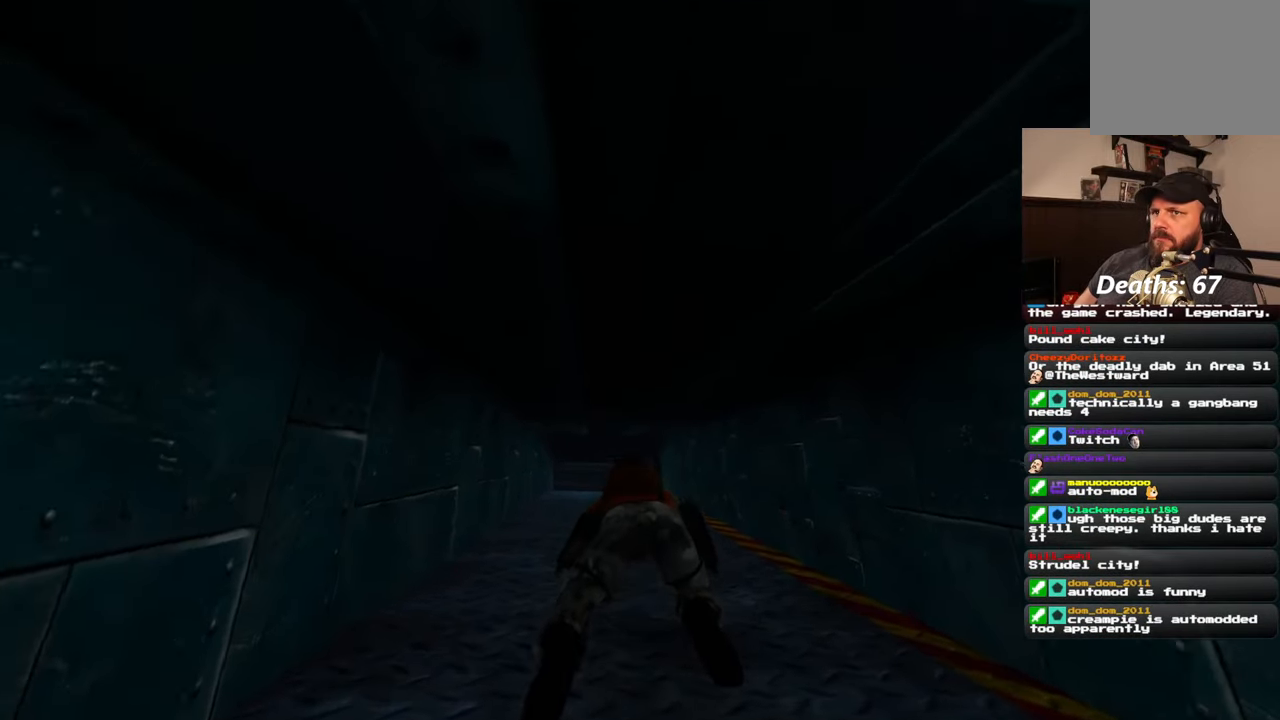
{"dt_ms": 500, "buttons": [], "left_stick": "up", "right_stick": "center", "events": [[217, "right_stick", "down-left"], [300, "right_stick", "center"]]}
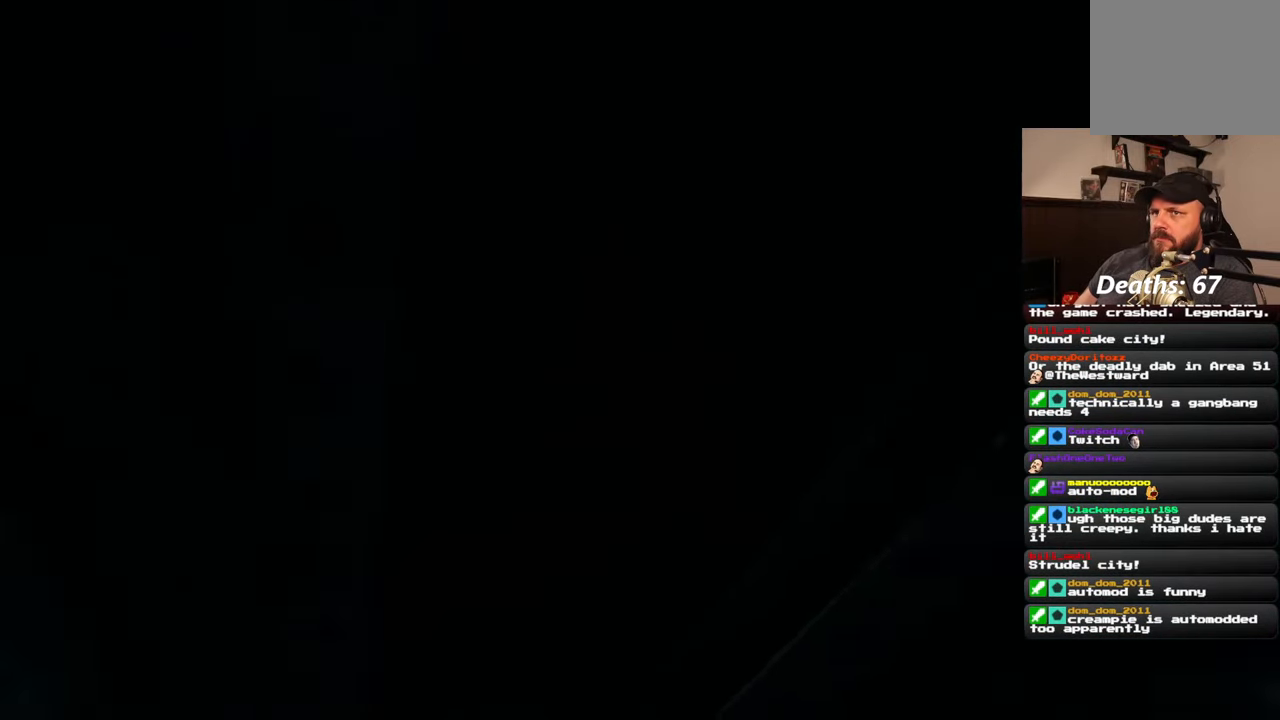
{"dt_ms": 500, "buttons": [], "left_stick": "up", "right_stick": "center", "events": []}
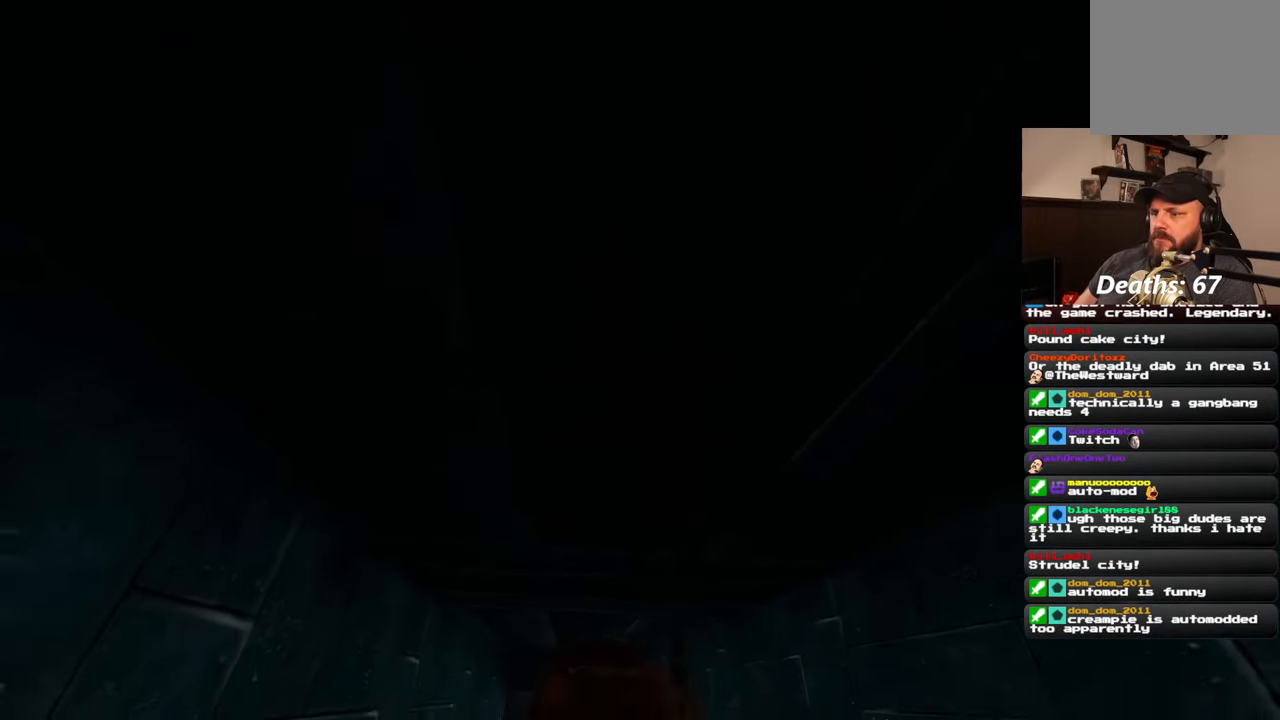
{"dt_ms": 500, "buttons": [], "left_stick": "up", "right_stick": "center", "events": []}
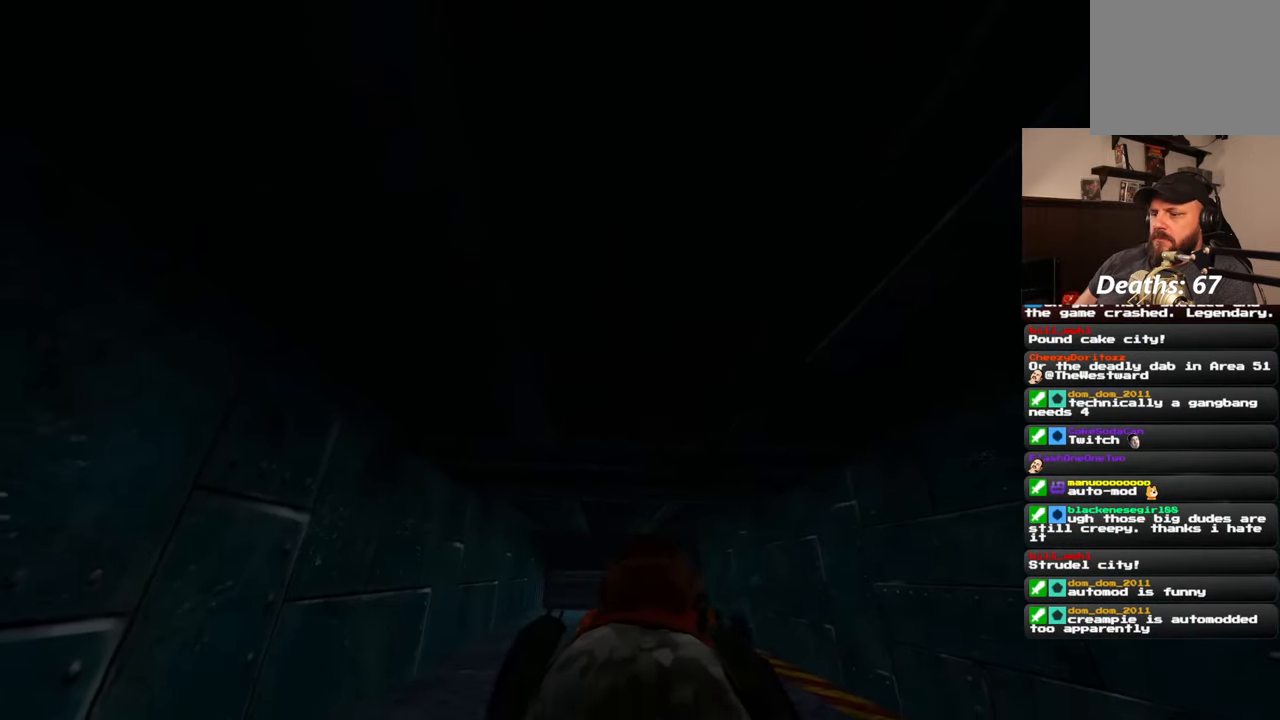
{"dt_ms": 500, "buttons": [], "left_stick": "up", "right_stick": "center", "events": []}
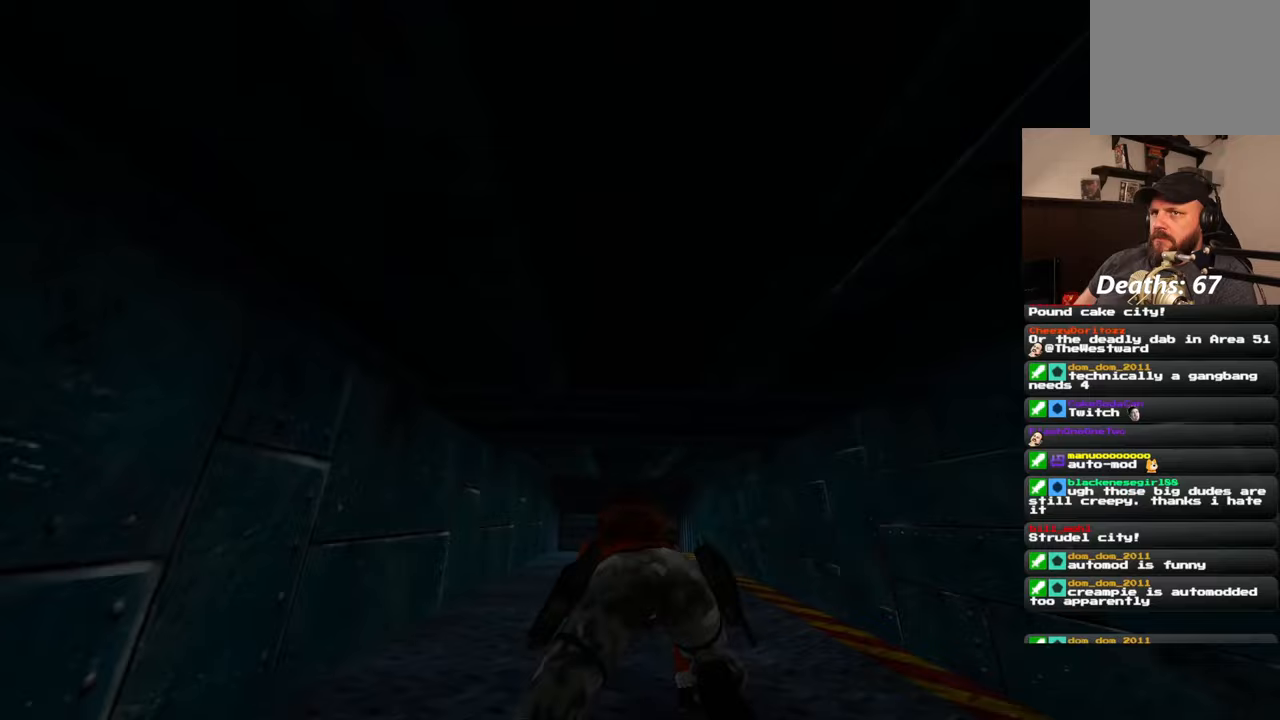
{"dt_ms": 500, "buttons": [], "left_stick": "up", "right_stick": "center", "events": []}